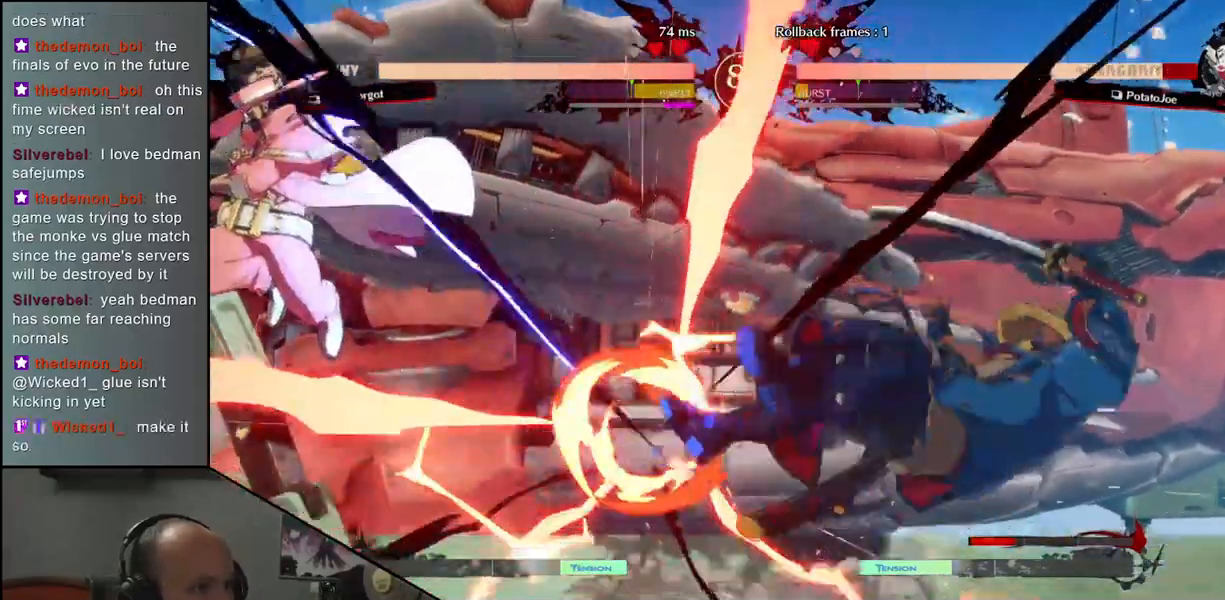
Gameplay with a controller (arcade stick); each line is a JSON object with the inputs held at the frame after it. "events" lists button and stick changes between this image and that frame as [ms after this image, input, new state], when the widget could be followed in between. Not read: L3 R3.
{"buttons": [], "left_stick": "right", "events": [[150, "left_stick", "right"]]}
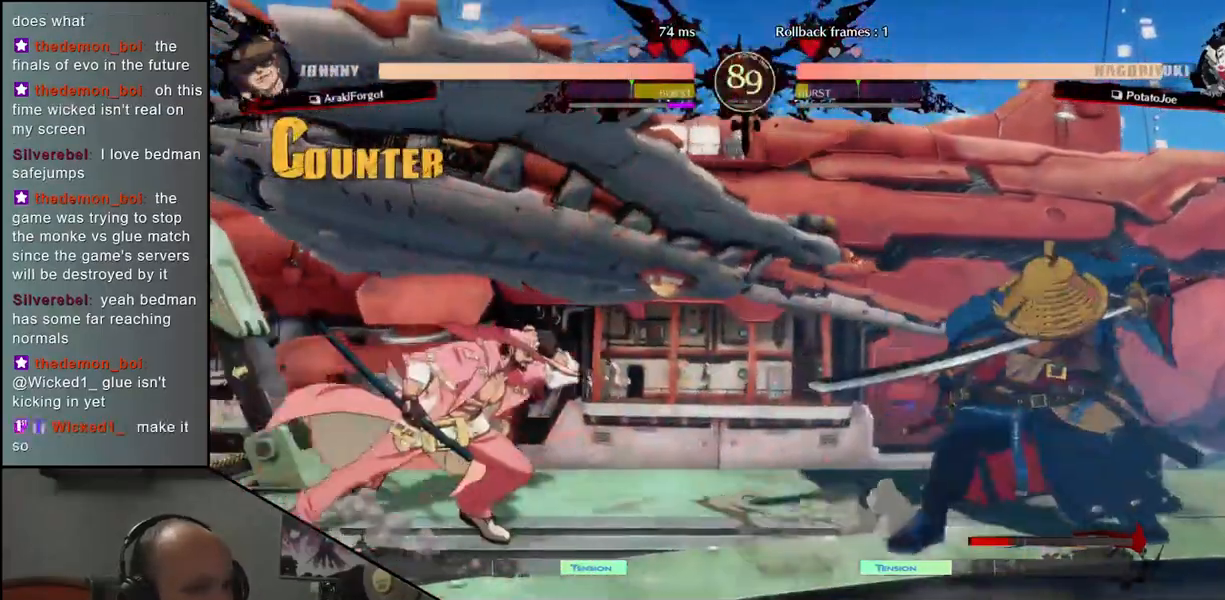
{"buttons": [], "left_stick": "down-right", "events": [[450, "left_stick", "down-right"]]}
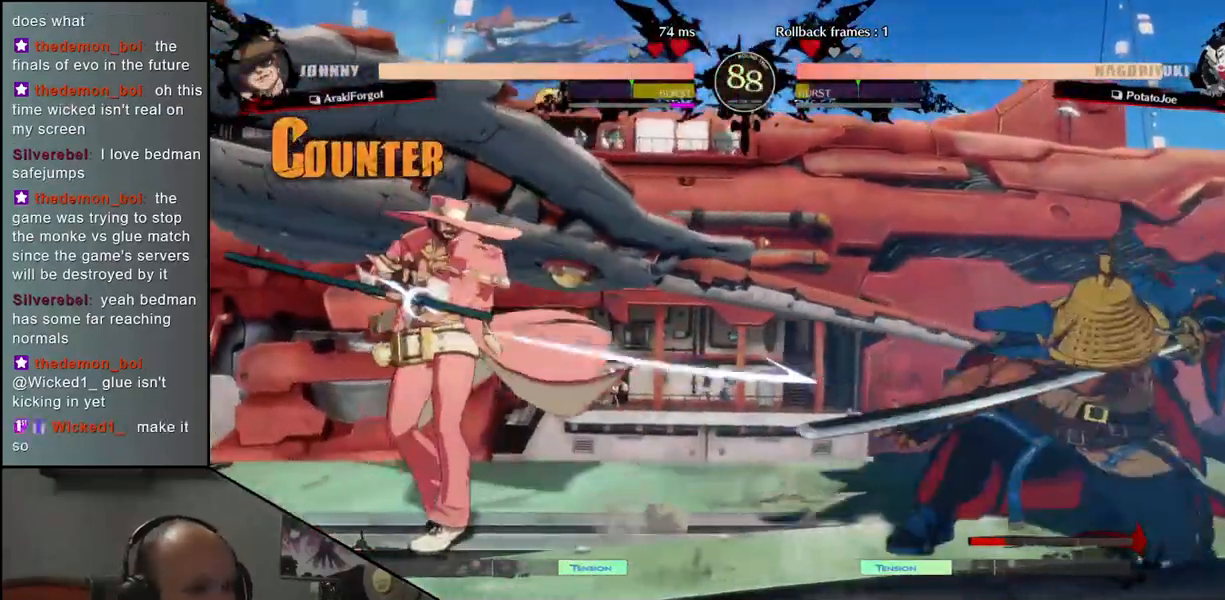
{"buttons": [], "left_stick": "down-right", "events": [[300, "L1", "down"], [400, "L1", "up"]]}
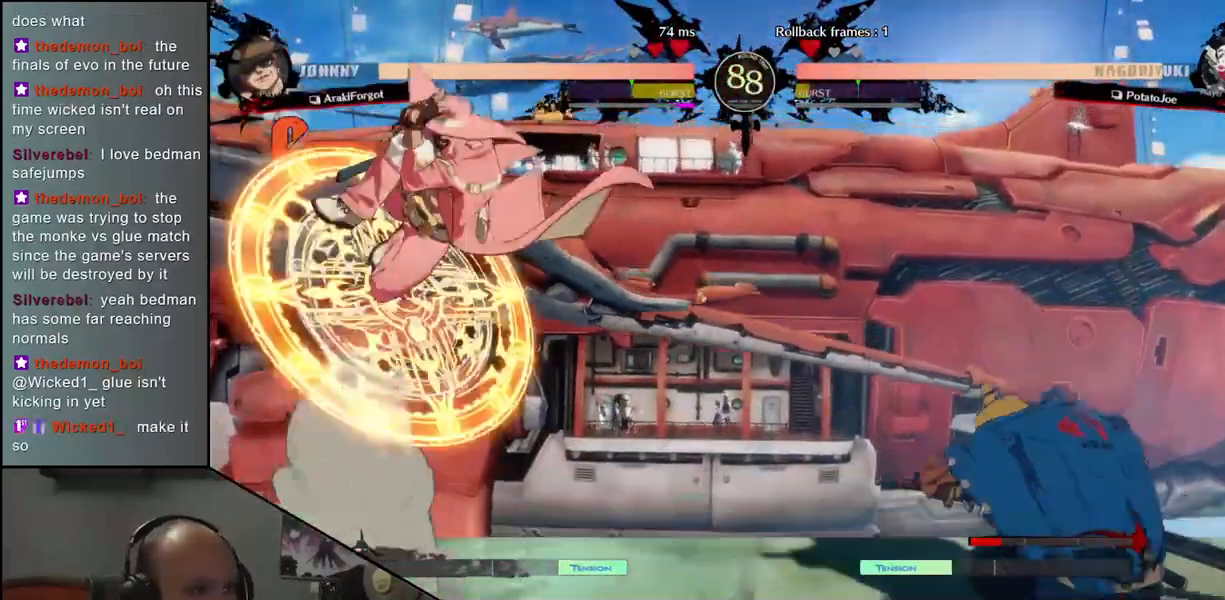
{"buttons": [], "left_stick": "down", "events": [[117, "left_stick", "right"], [250, "left_stick", "center"], [333, "left_stick", "right"], [450, "left_stick", "down"]]}
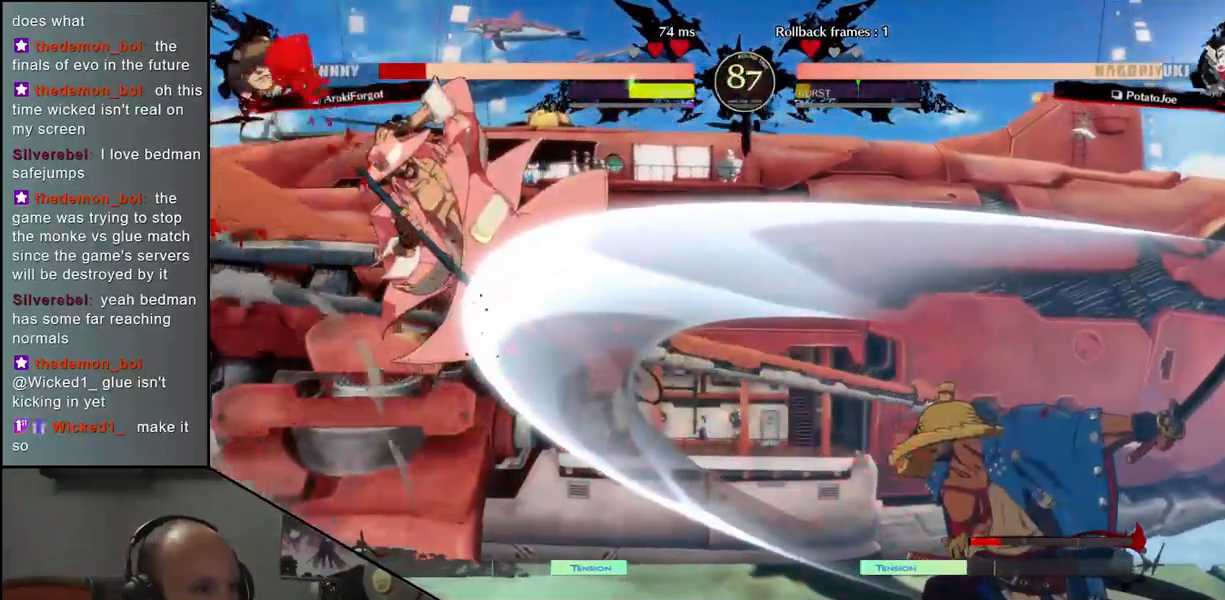
{"buttons": [], "left_stick": "center", "events": [[17, "left_stick", "left"], [33, "CROSS", "down"], [83, "CROSS", "up"], [117, "left_stick", "center"]]}
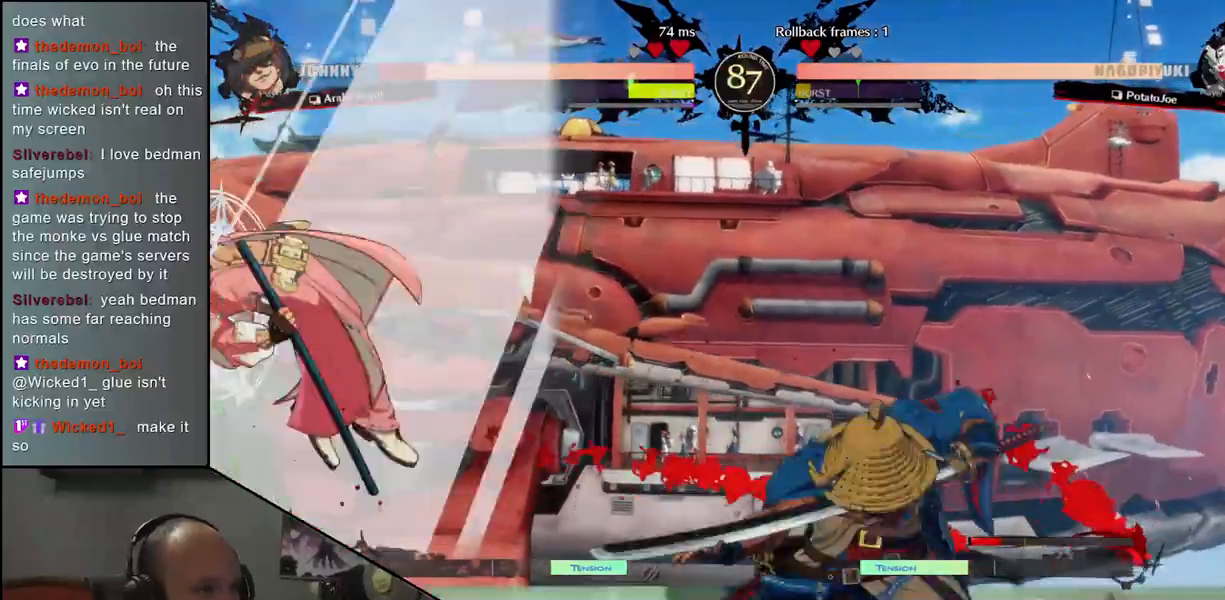
{"buttons": [], "left_stick": "left", "events": [[133, "left_stick", "left"]]}
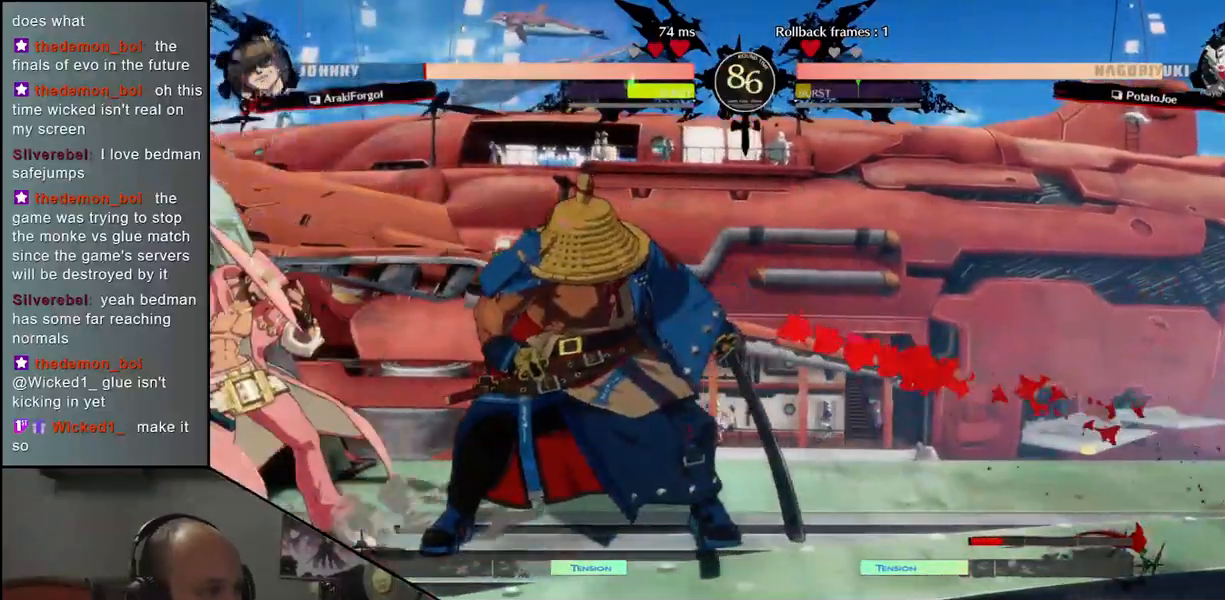
{"buttons": [], "left_stick": "center", "events": [[83, "L1", "down"], [217, "L1", "up"], [383, "left_stick", "center"]]}
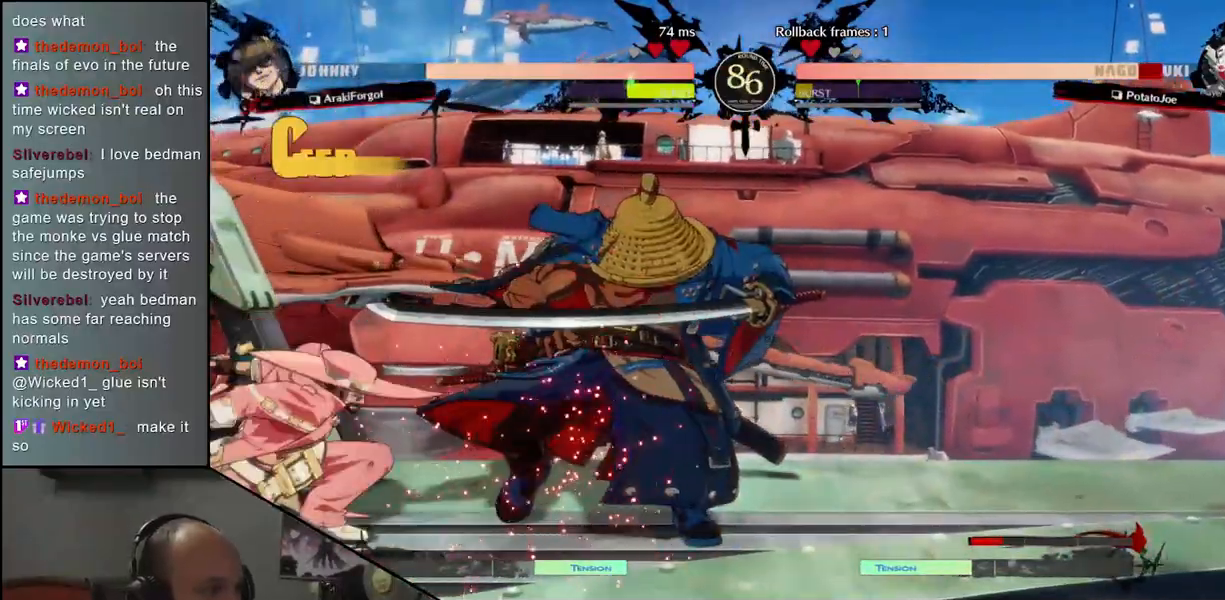
{"buttons": [], "left_stick": "right", "events": [[150, "left_stick", "right"]]}
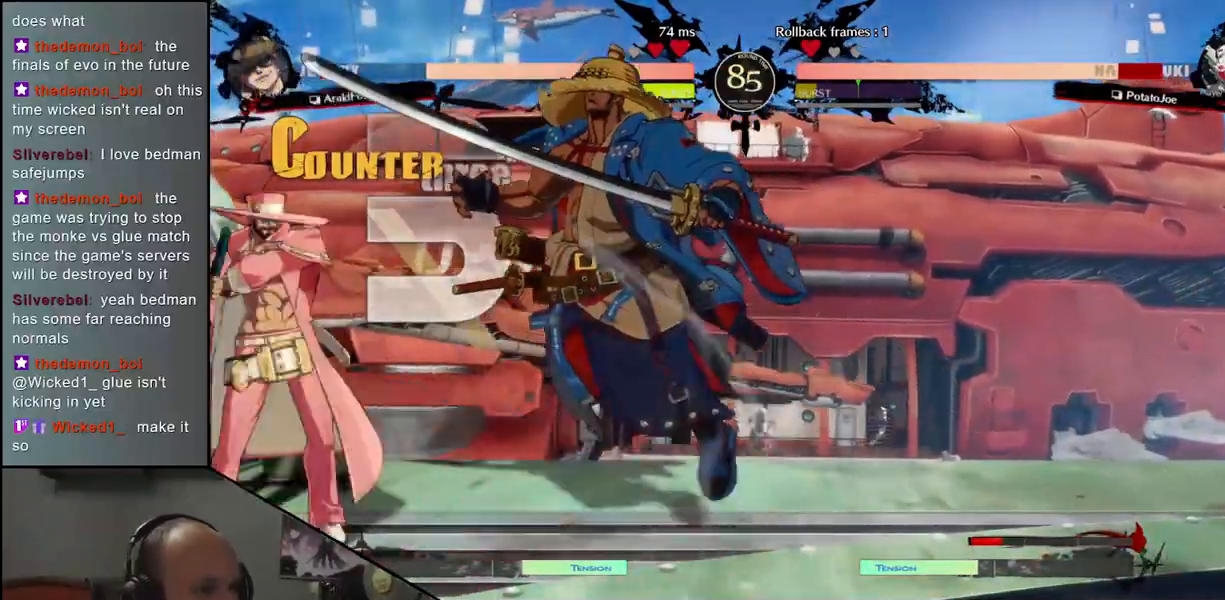
{"buttons": [], "left_stick": "right", "events": []}
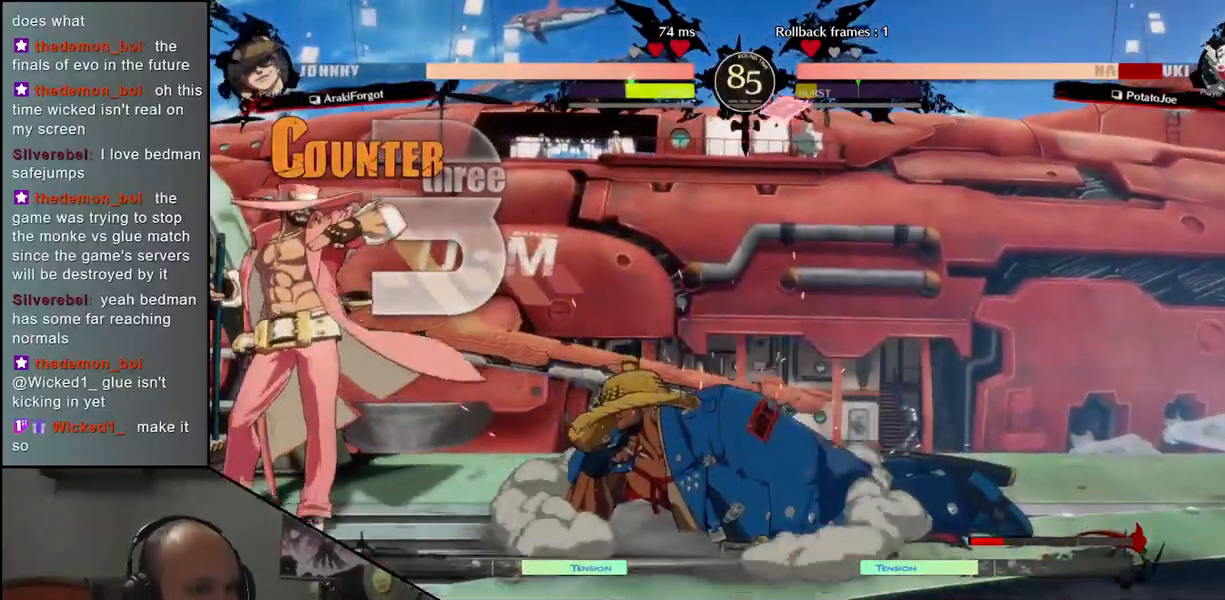
{"buttons": [], "left_stick": "right", "events": []}
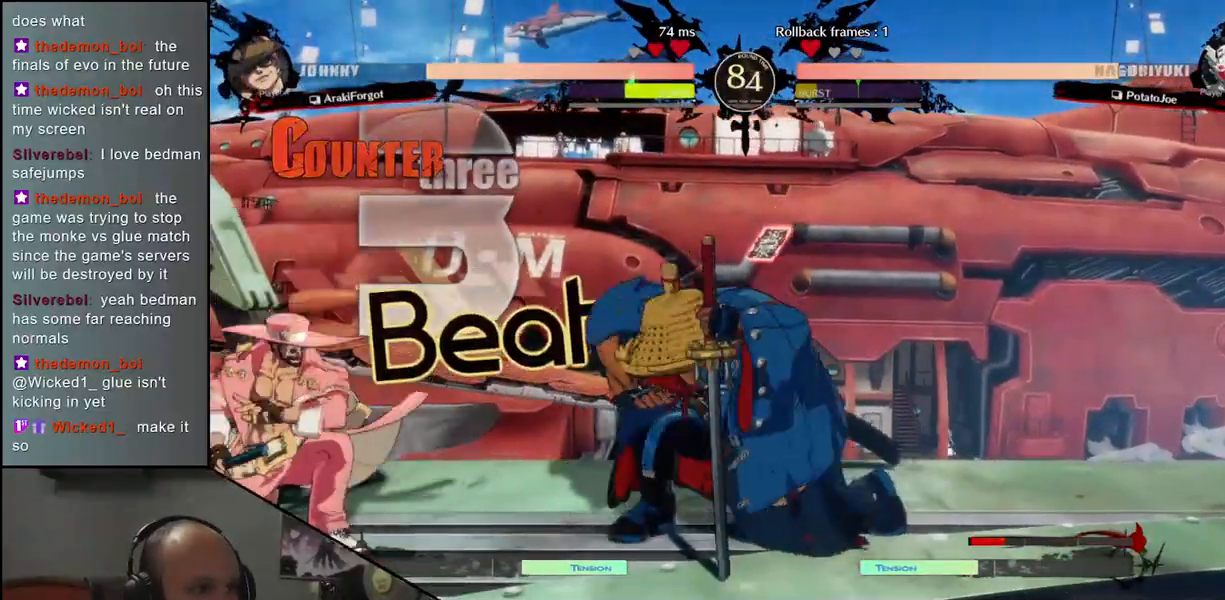
{"buttons": [], "left_stick": "down-right", "events": [[117, "left_stick", "down-right"]]}
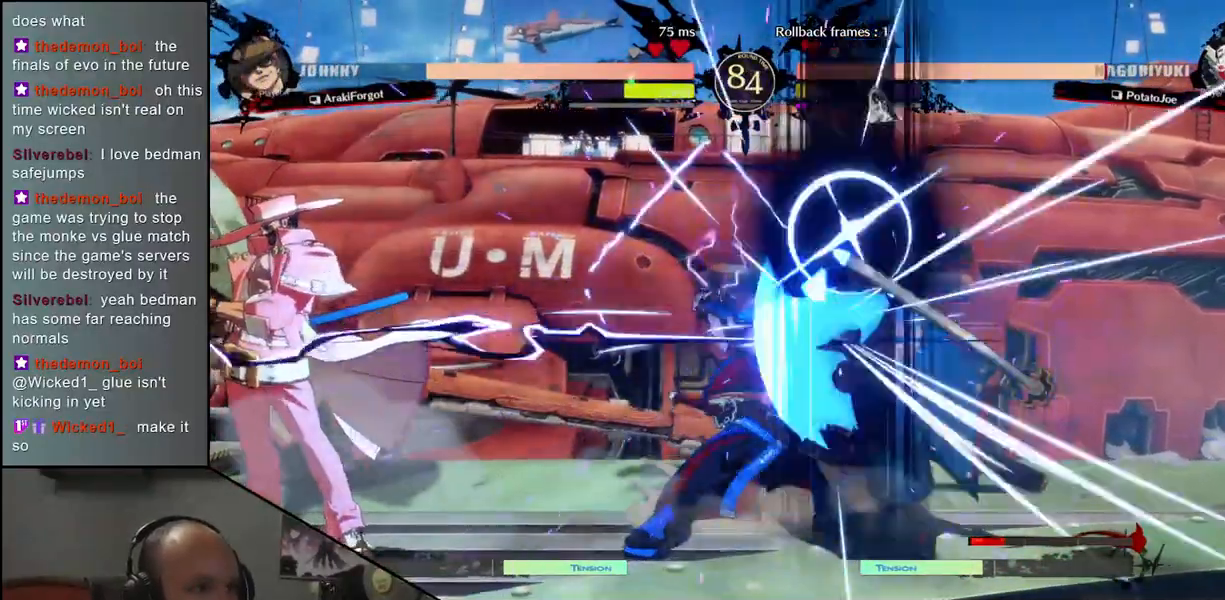
{"buttons": [], "left_stick": "left", "events": [[367, "left_stick", "left"], [417, "TRIANGLE", "down"], [483, "TRIANGLE", "up"]]}
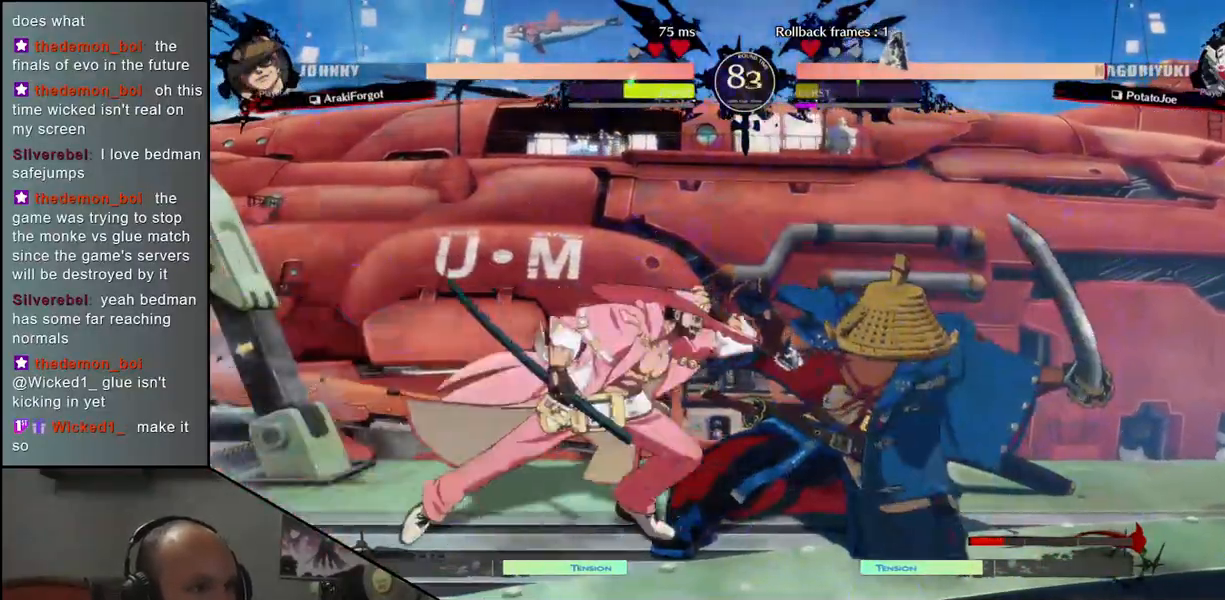
{"buttons": [], "left_stick": "down-right", "events": [[83, "TRIANGLE", "down"], [117, "TRIANGLE", "up"], [217, "TRIANGLE", "down"], [300, "TRIANGLE", "up"], [350, "left_stick", "down-right"]]}
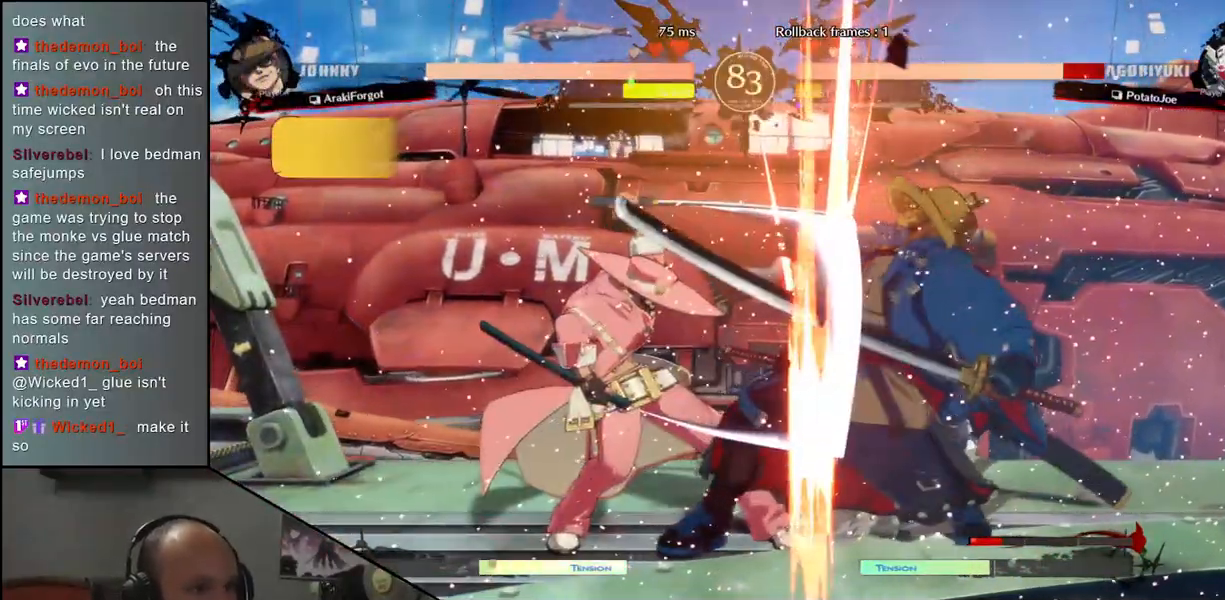
{"buttons": [], "left_stick": "down-right", "events": []}
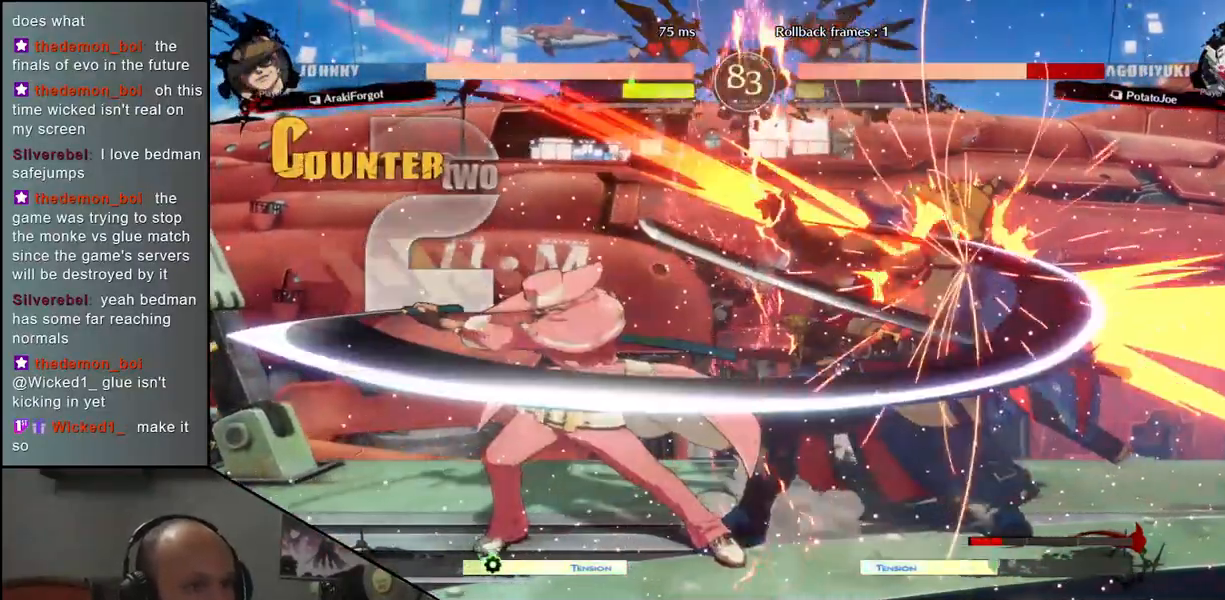
{"buttons": [], "left_stick": "down-right", "events": []}
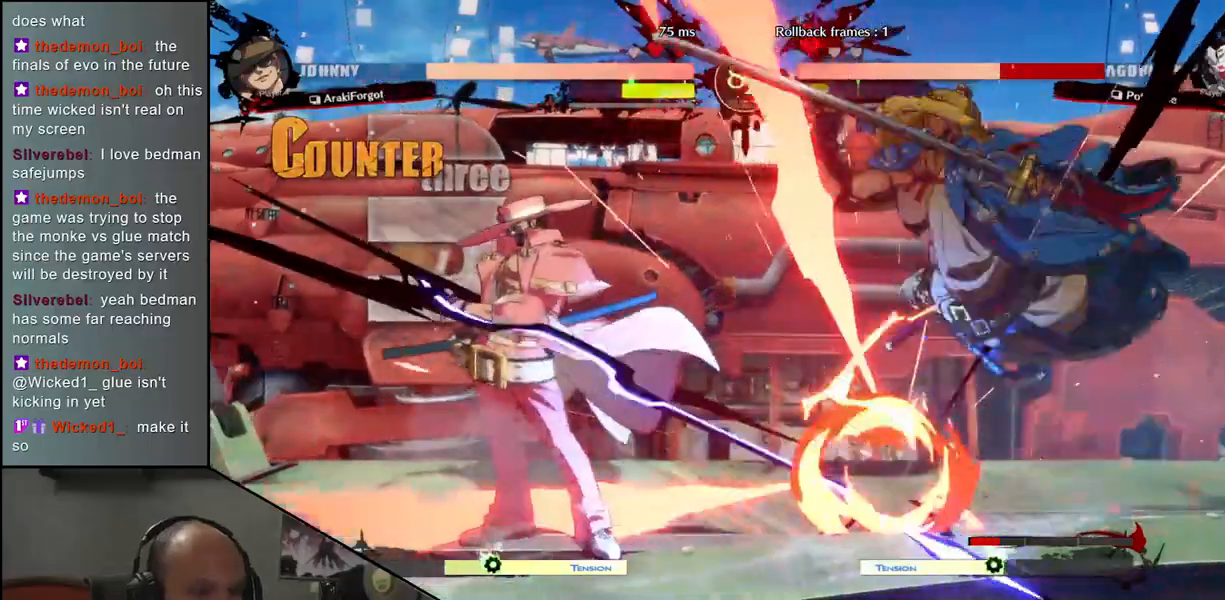
{"buttons": [], "left_stick": "right", "events": [[250, "left_stick", "right"]]}
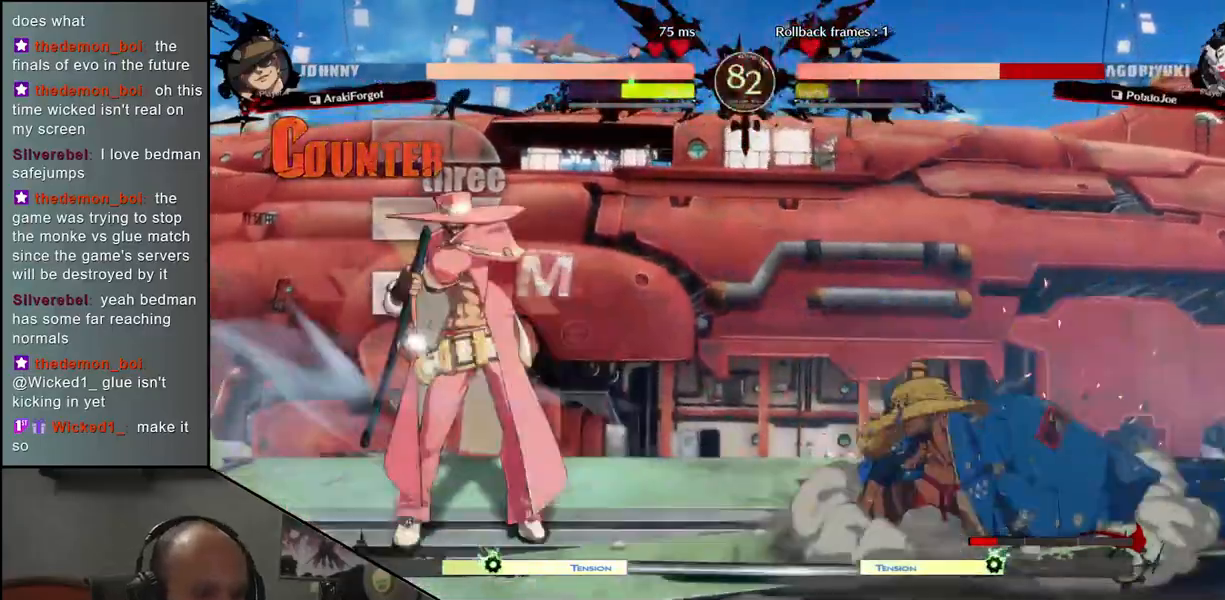
{"buttons": [], "left_stick": "down-right", "events": [[367, "left_stick", "down-right"]]}
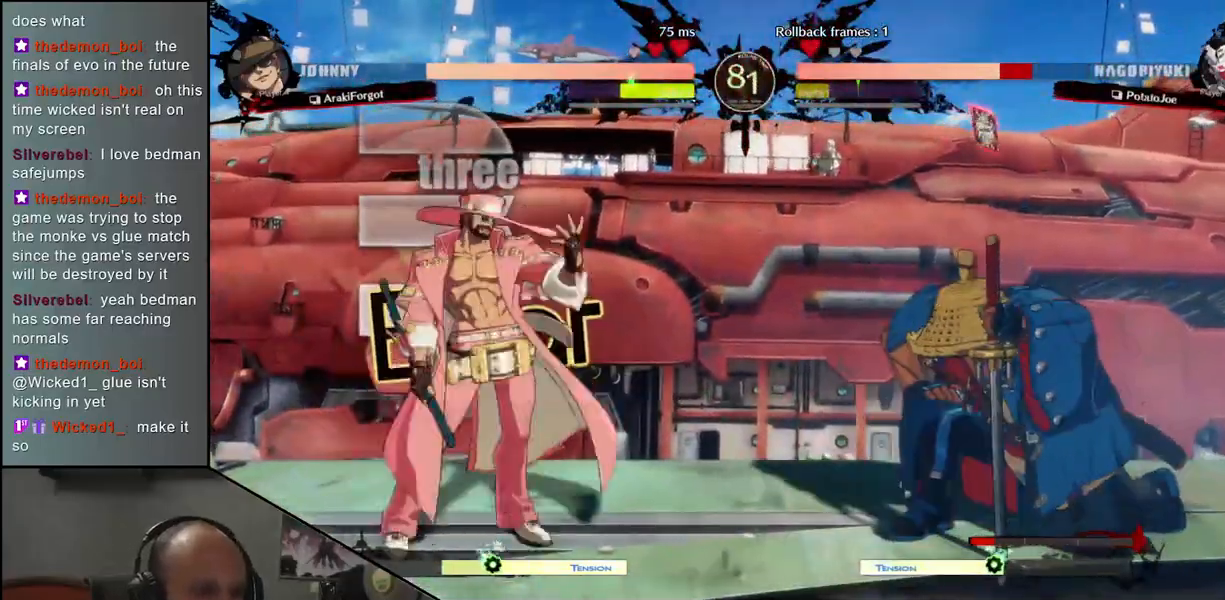
{"buttons": [], "left_stick": "right", "events": [[33, "left_stick", "right"], [417, "L1", "down"], [417, "R1", "down"], [417, "TRIANGLE", "down"], [433, "R1", "up"], [433, "TRIANGLE", "up"], [467, "L1", "up"]]}
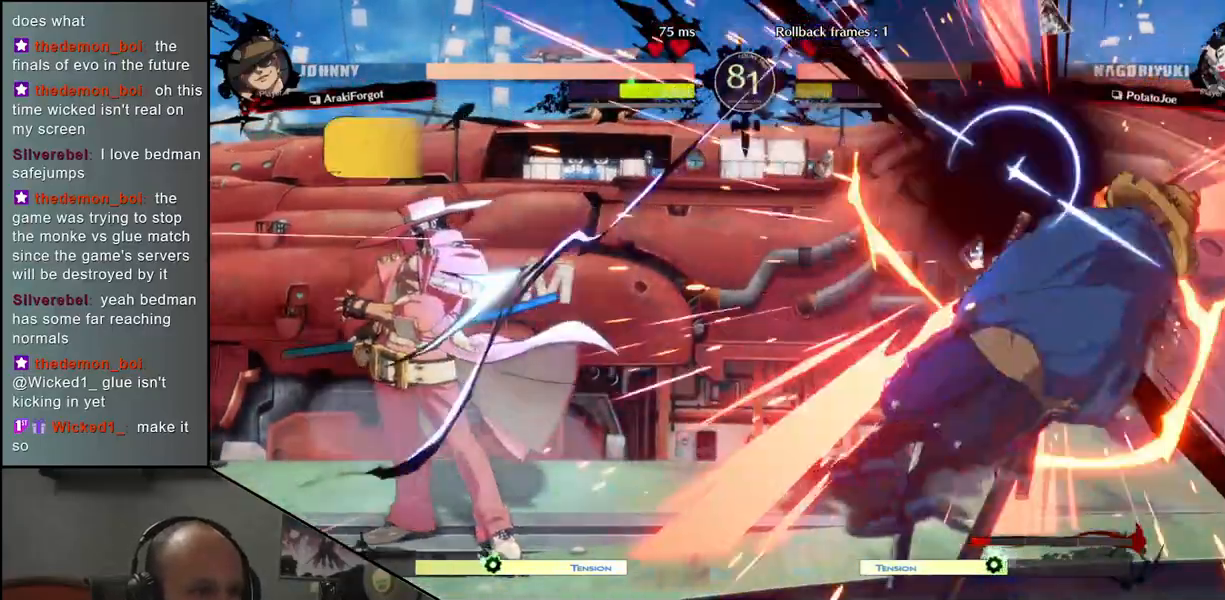
{"buttons": [], "left_stick": "right", "events": []}
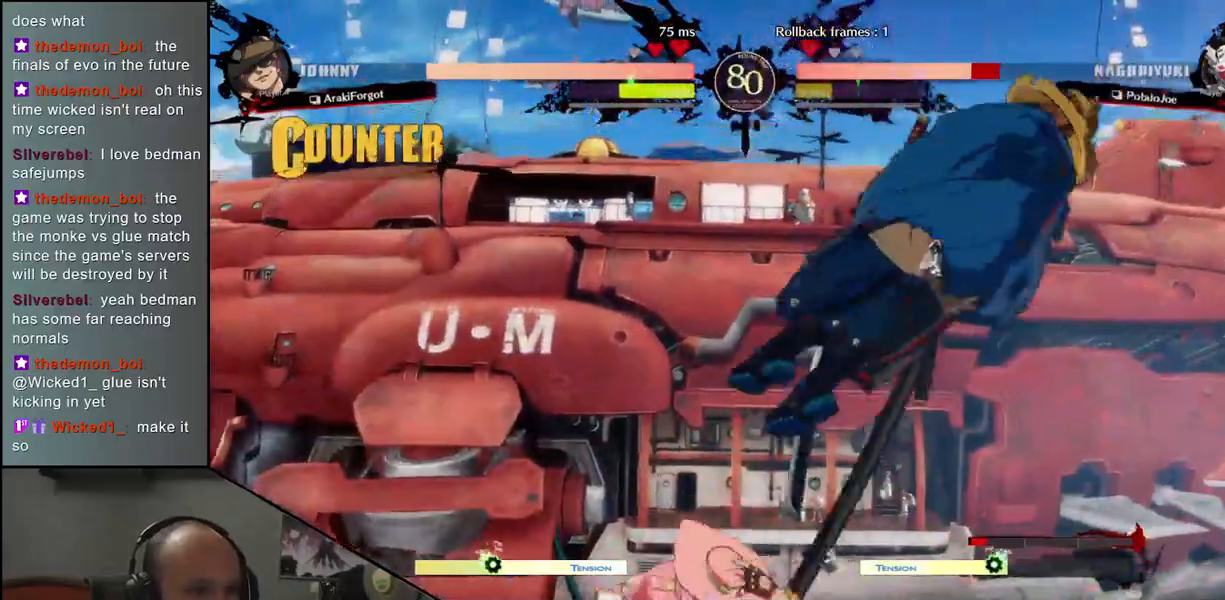
{"buttons": [], "left_stick": "down-right", "events": [[250, "left_stick", "down-right"]]}
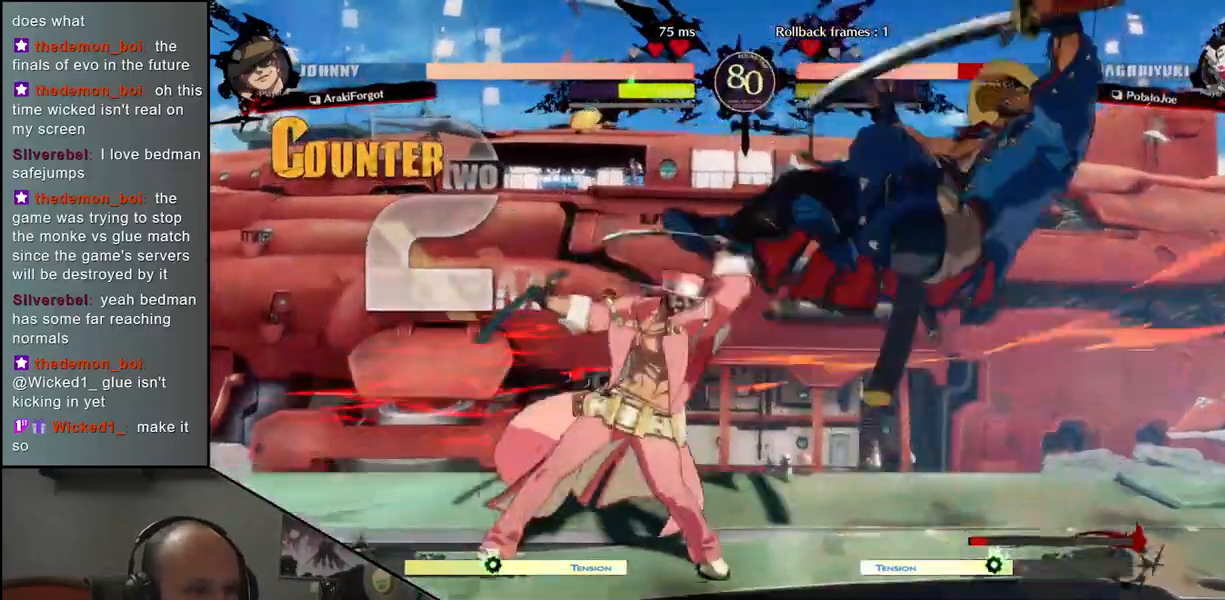
{"buttons": [], "left_stick": "down-right", "events": []}
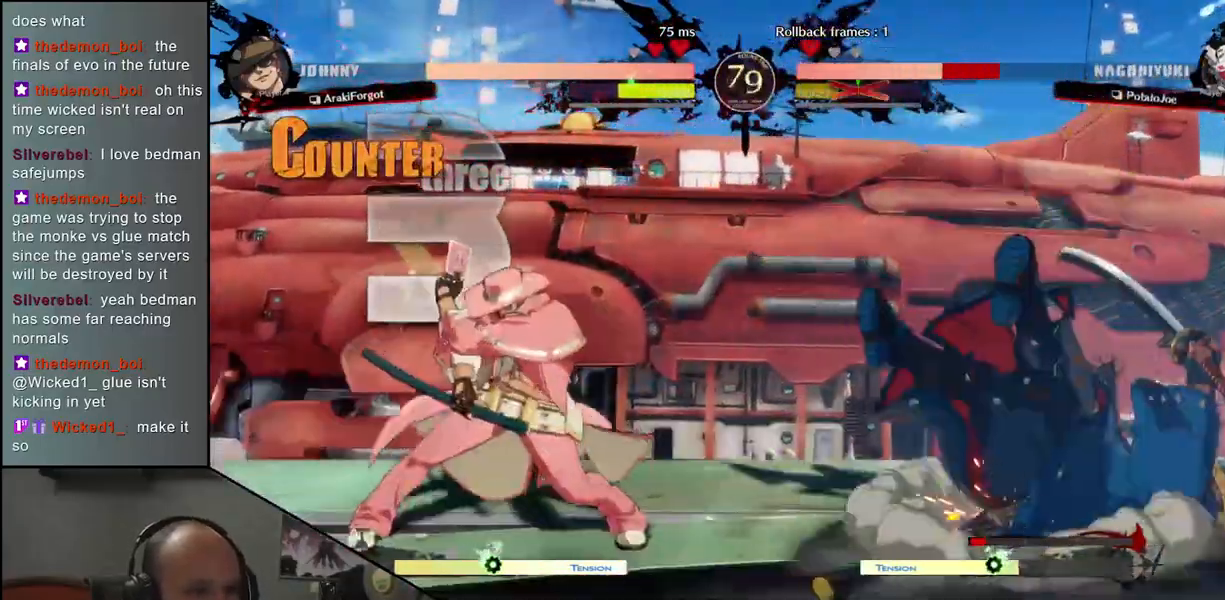
{"buttons": [], "left_stick": "right", "events": [[83, "left_stick", "right"]]}
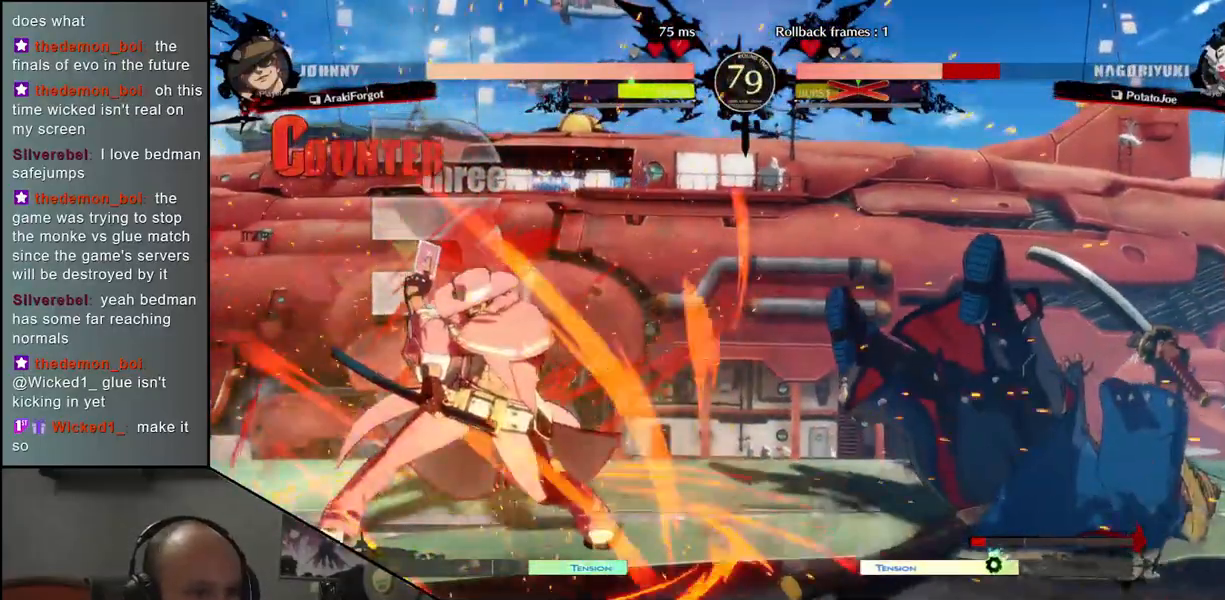
{"buttons": [], "left_stick": "right", "events": []}
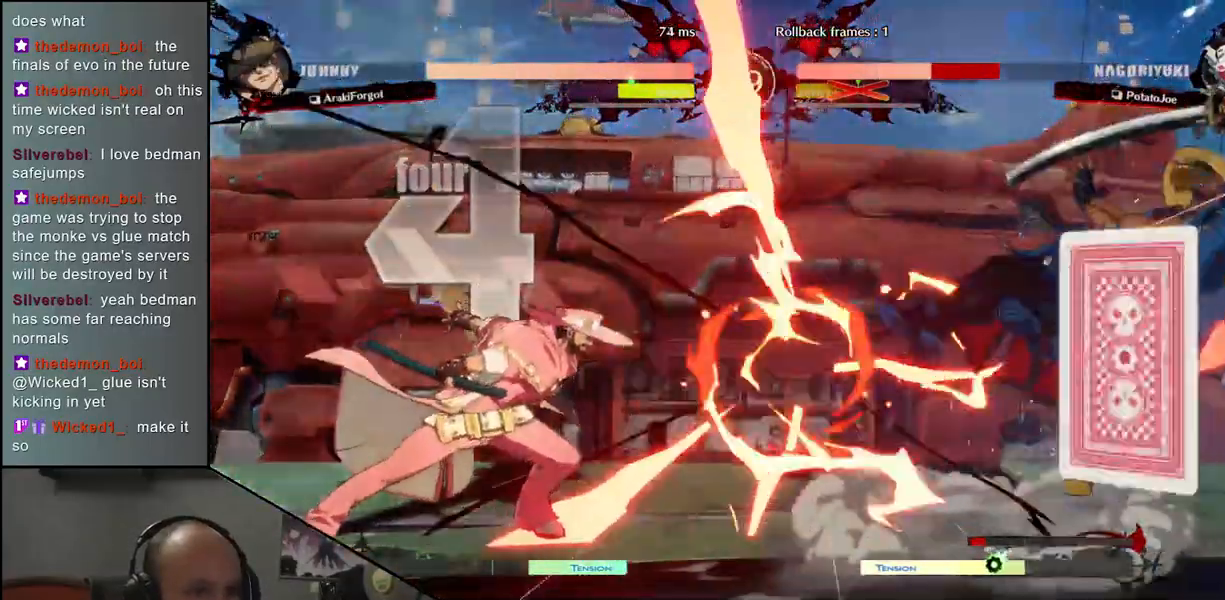
{"buttons": [], "left_stick": "right", "events": []}
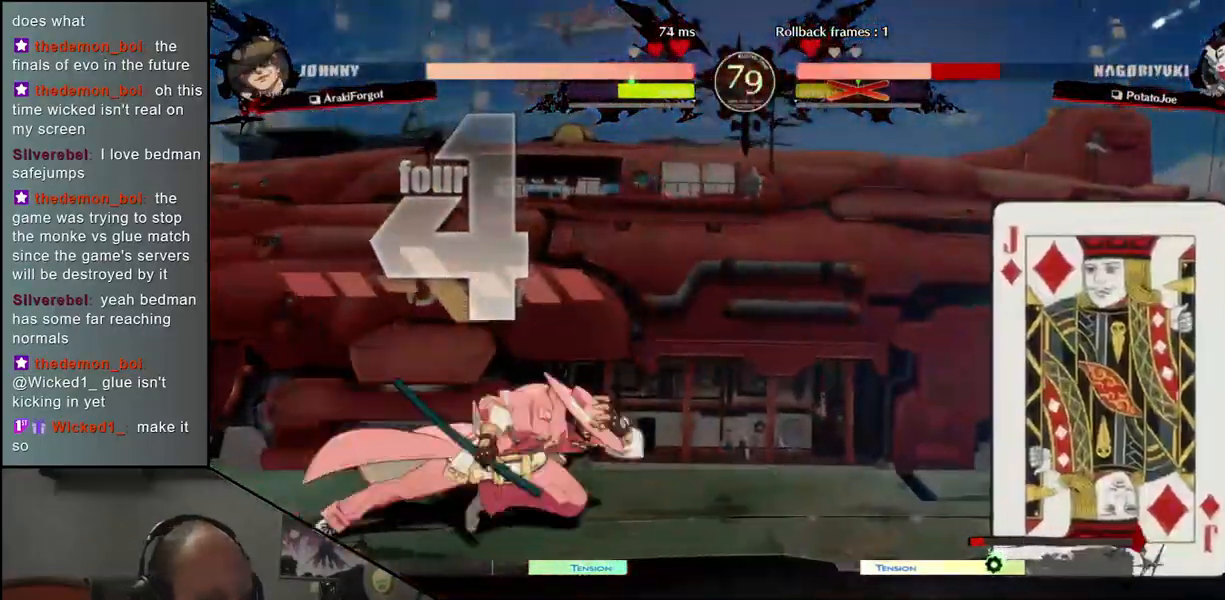
{"buttons": [], "left_stick": "center", "events": [[17, "left_stick", "center"]]}
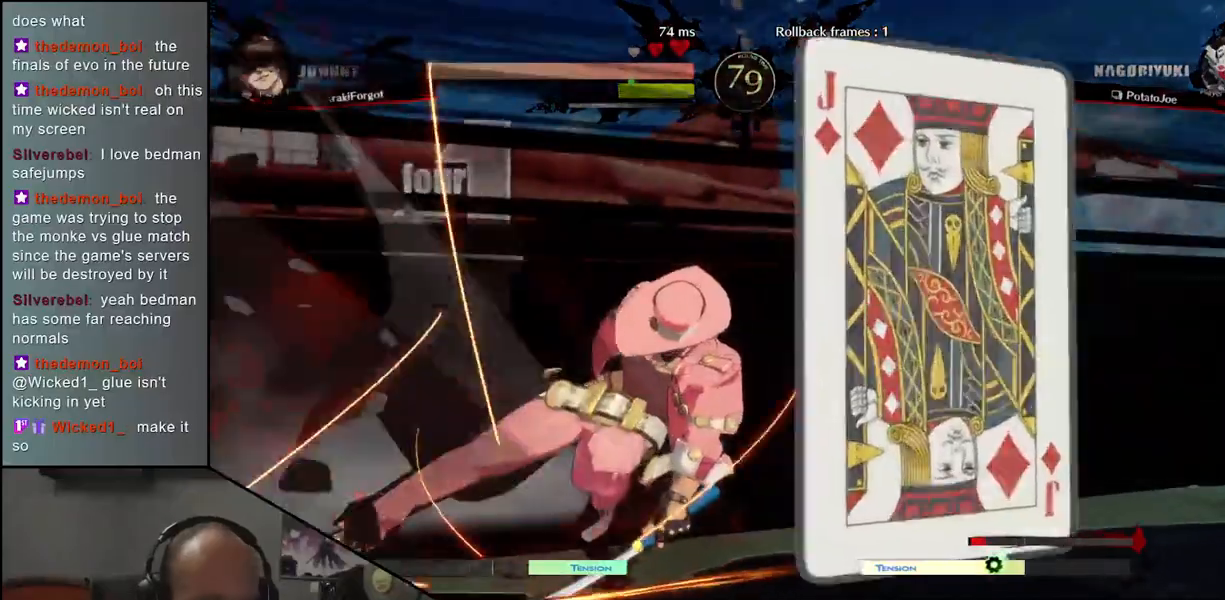
{"buttons": [], "left_stick": "center", "events": []}
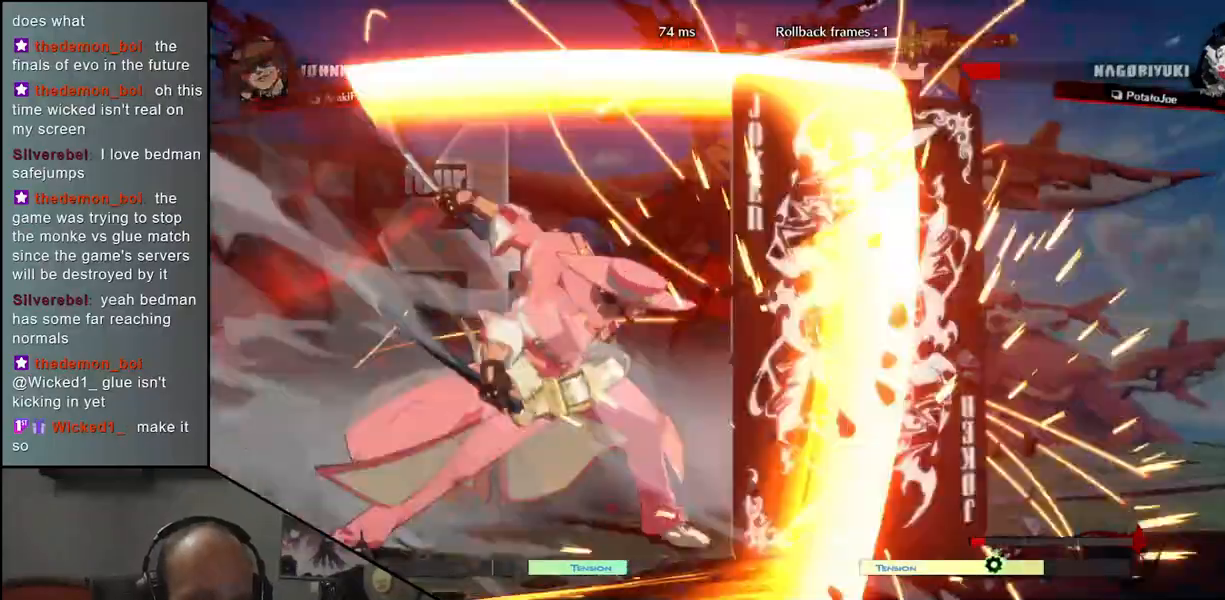
{"buttons": [], "left_stick": "center", "events": []}
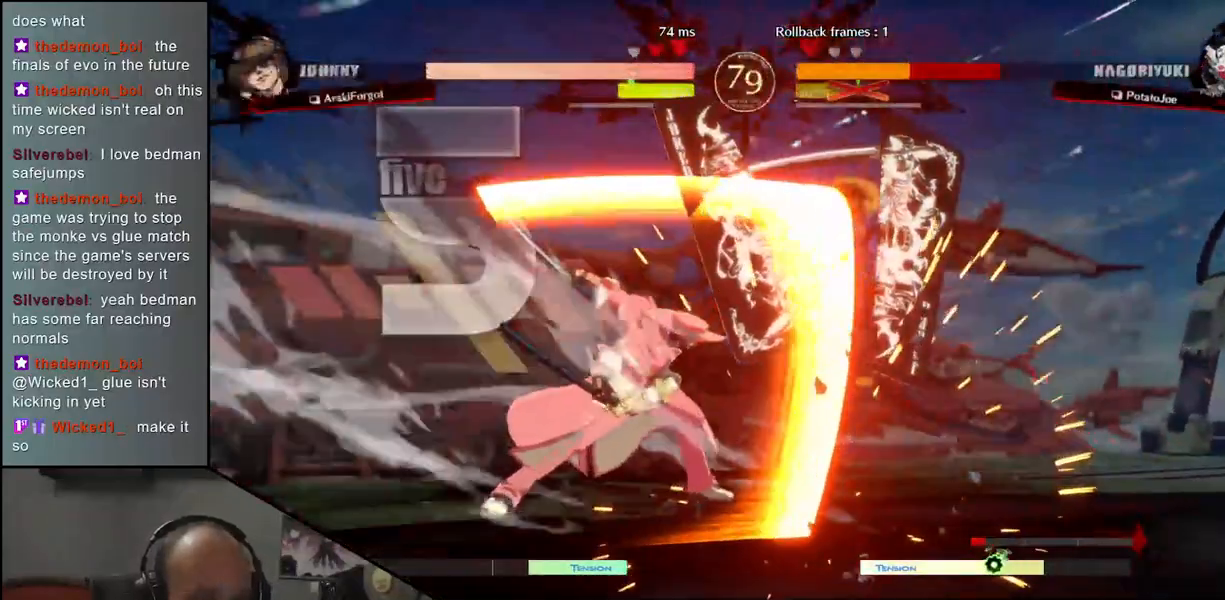
{"buttons": [], "left_stick": "center", "events": []}